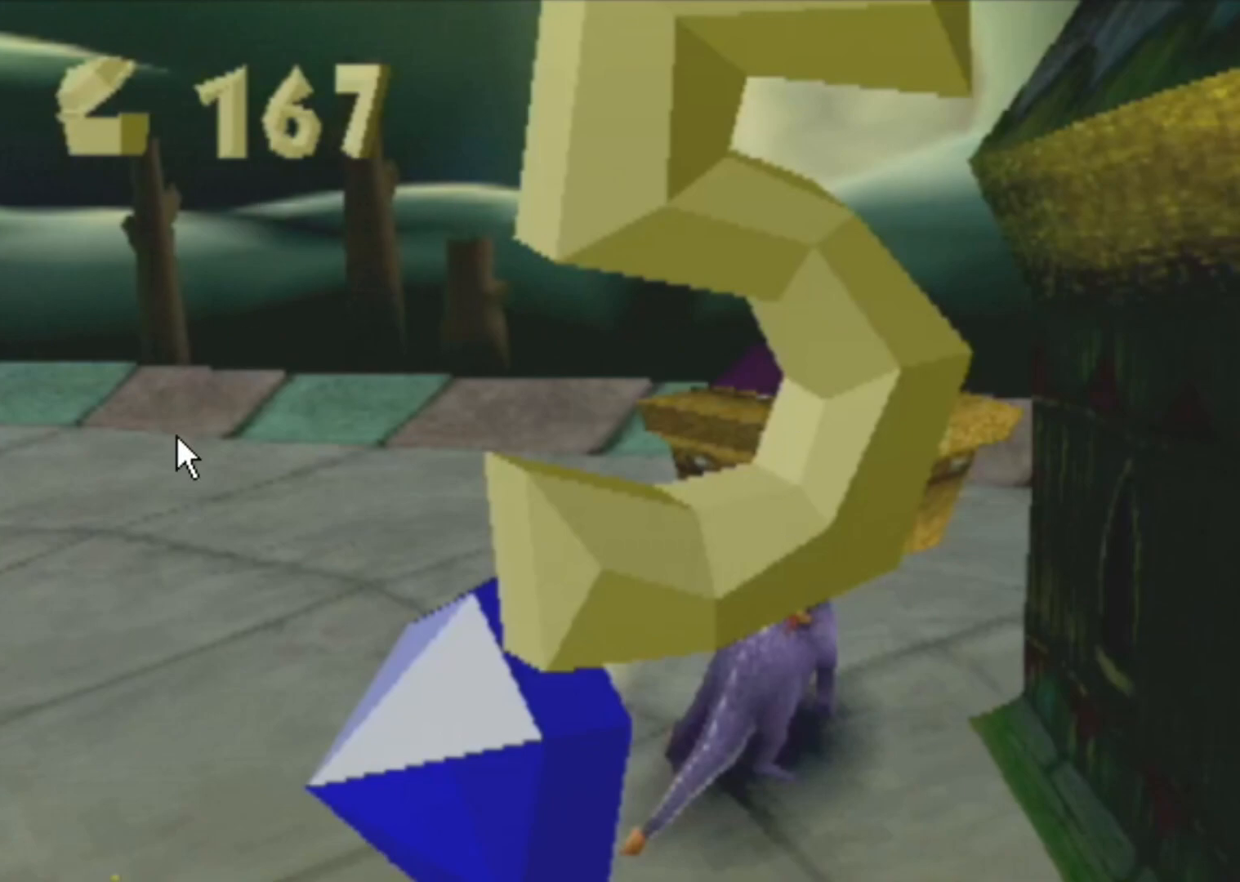
Gameplay with a controller (PlayStation layout); each line is a JSON object with the inputs held at the frame after it. "events" lists button and stick changes between this image and that frame as [ms after this image, input, new state], when the widget could be followed in between. Not read: DPAD_UP L3 R3 right_stick.
{"buttons": ["R2"], "left_stick": "up", "events": [[450, "CROSS", "up"], [450, "L2", "up"], [450, "left_stick", "up"], [484, "CIRCLE", "up"]]}
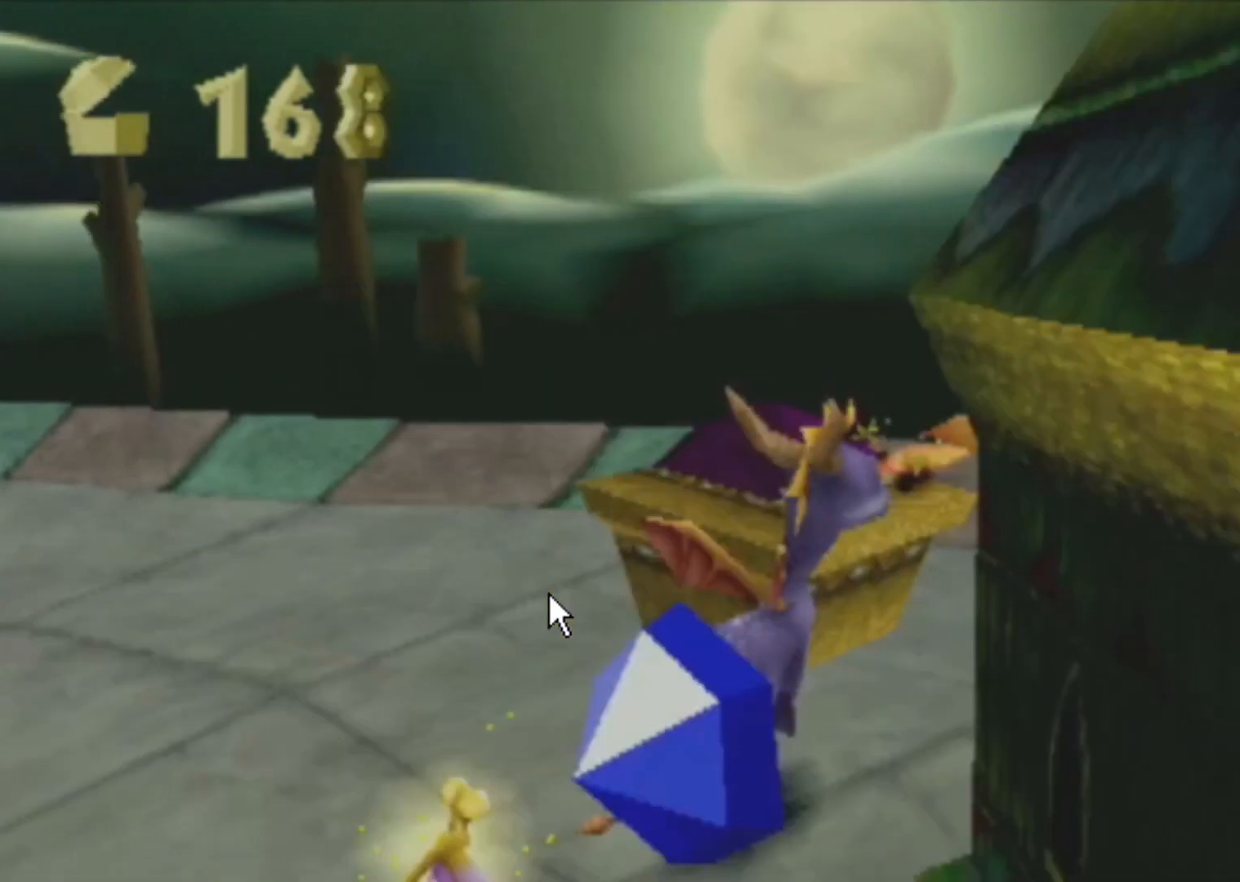
{"buttons": ["SQUARE"], "left_stick": "left", "events": [[183, "left_stick", "up-left"], [283, "left_stick", "left"], [316, "R2", "up"], [383, "SQUARE", "down"]]}
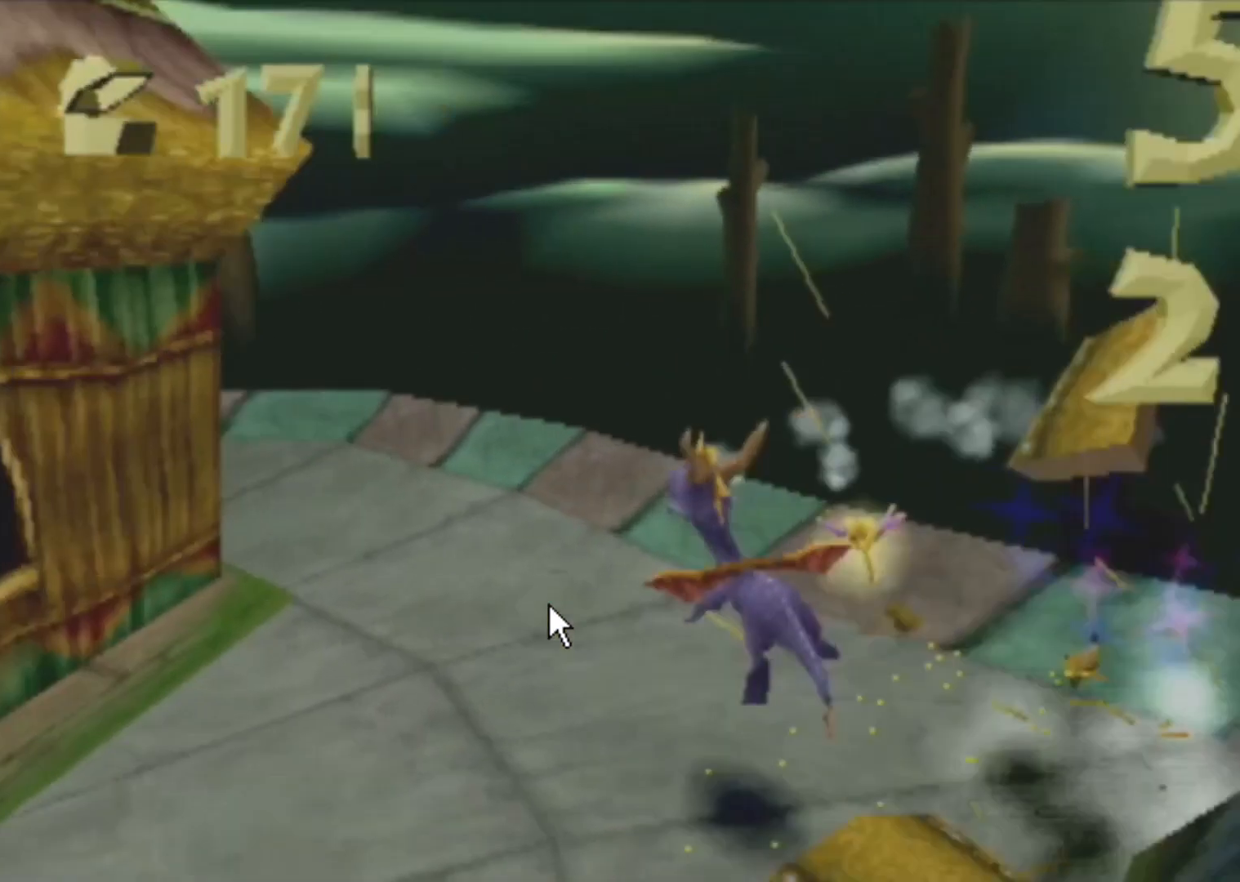
{"buttons": ["SQUARE"], "left_stick": "up-left", "events": [[400, "left_stick", "center"], [484, "left_stick", "up-left"]]}
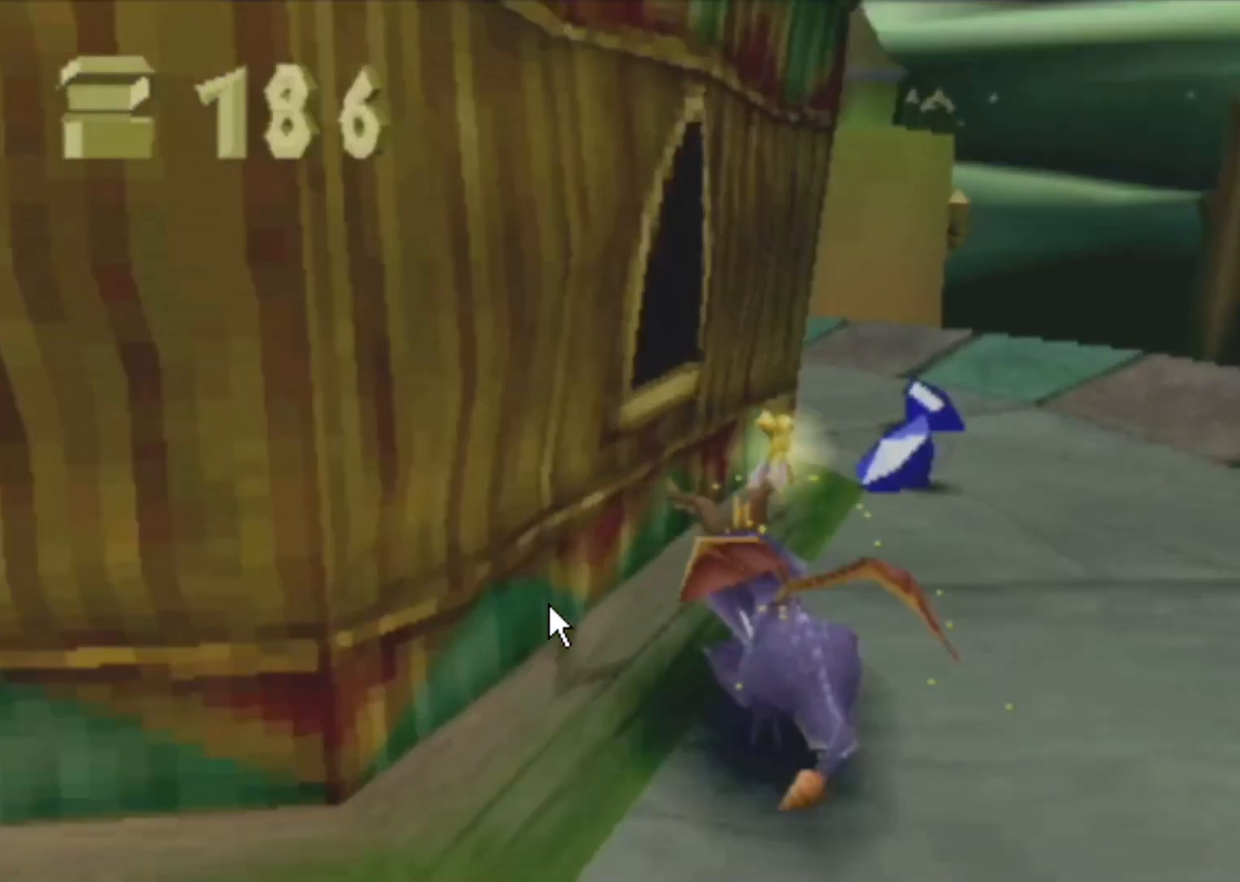
{"buttons": ["SQUARE"], "left_stick": "up-left", "events": []}
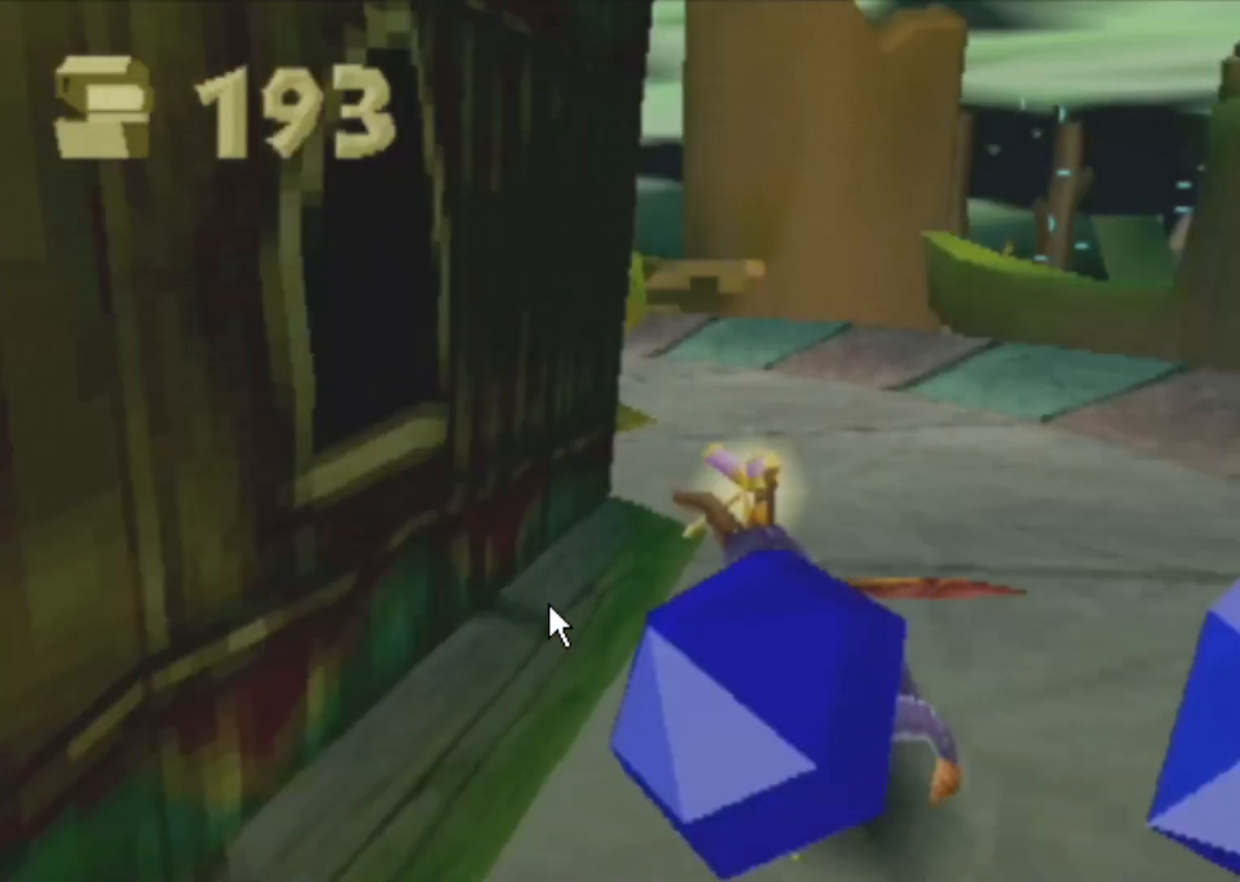
{"buttons": ["L2"], "left_stick": "down-right", "events": [[67, "CIRCLE", "down"], [67, "SQUARE", "up"], [133, "CIRCLE", "up"], [133, "SQUARE", "down"], [184, "left_stick", "up-right"], [284, "SQUARE", "up"], [317, "CROSS", "down"], [317, "L2", "down"], [384, "CROSS", "up"], [434, "left_stick", "down-right"]]}
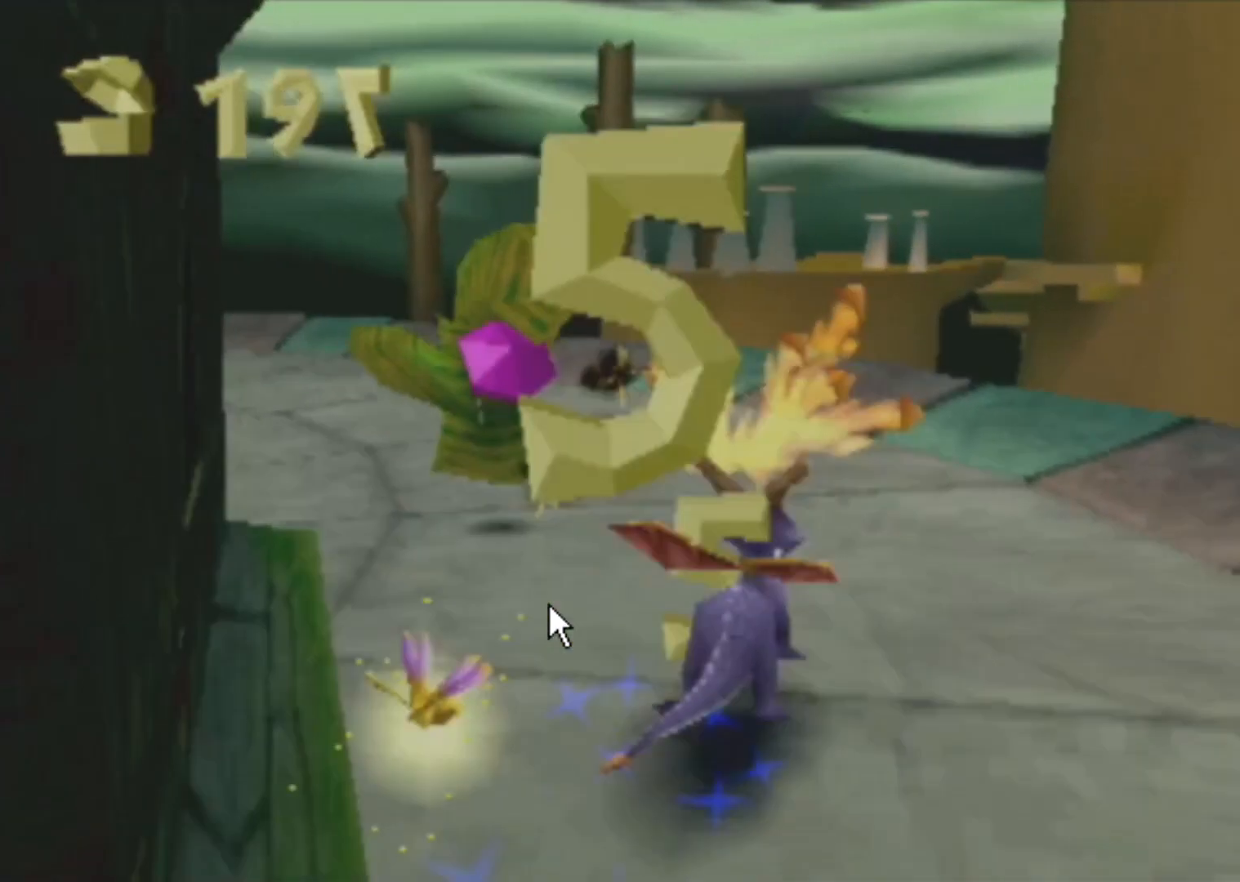
{"buttons": ["L2"], "left_stick": "down-right", "events": []}
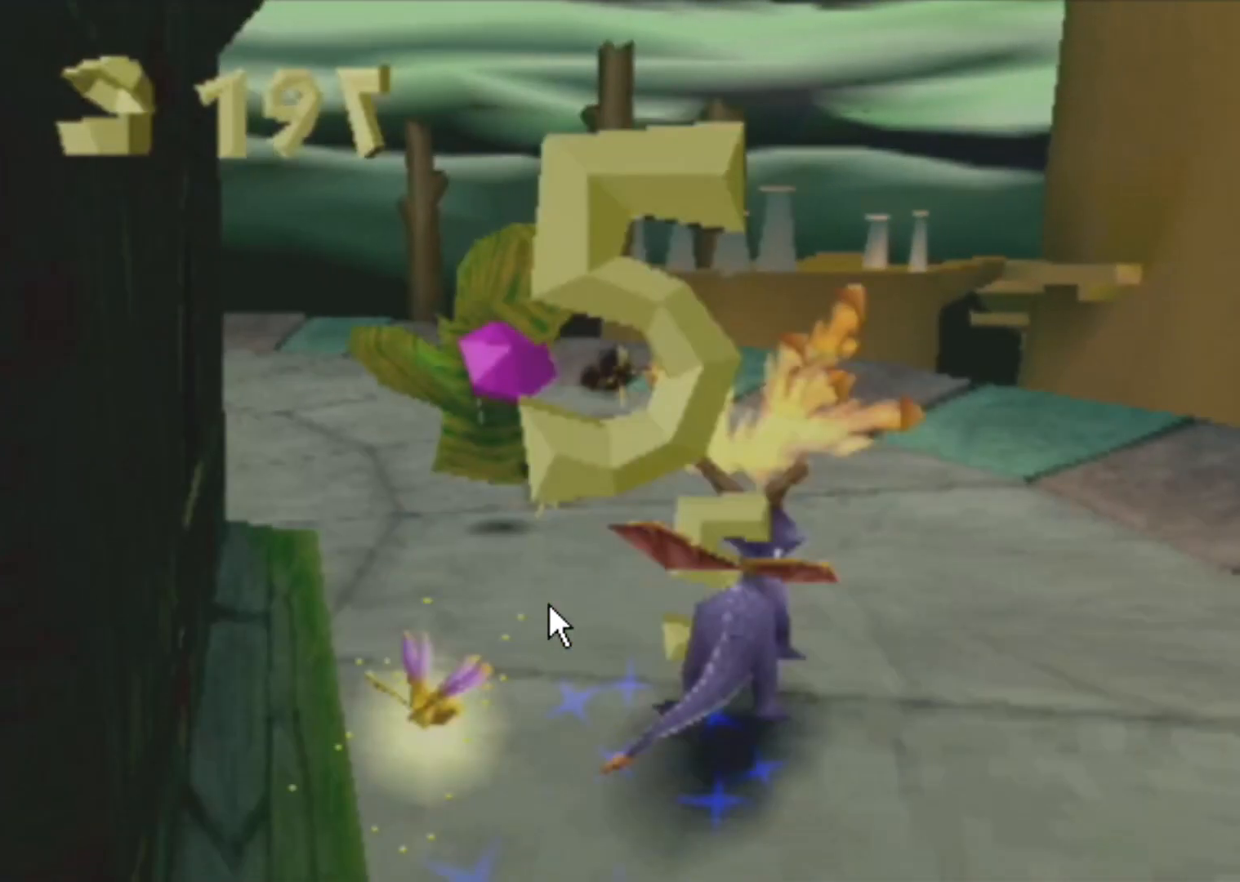
{"buttons": ["L2"], "left_stick": "down-right", "events": []}
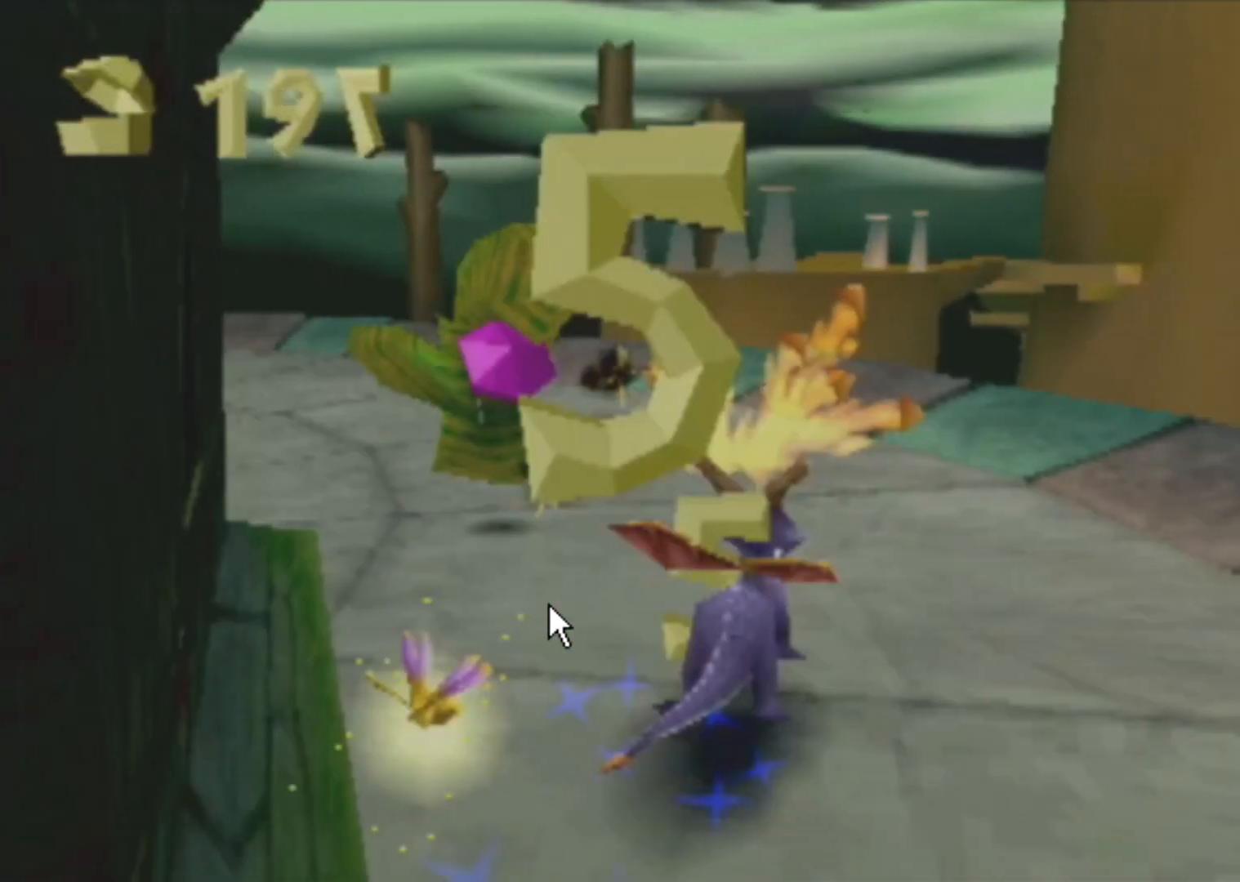
{"buttons": ["CROSS", "L2"], "left_stick": "up-right", "events": [[166, "CROSS", "down"], [166, "left_stick", "up-right"]]}
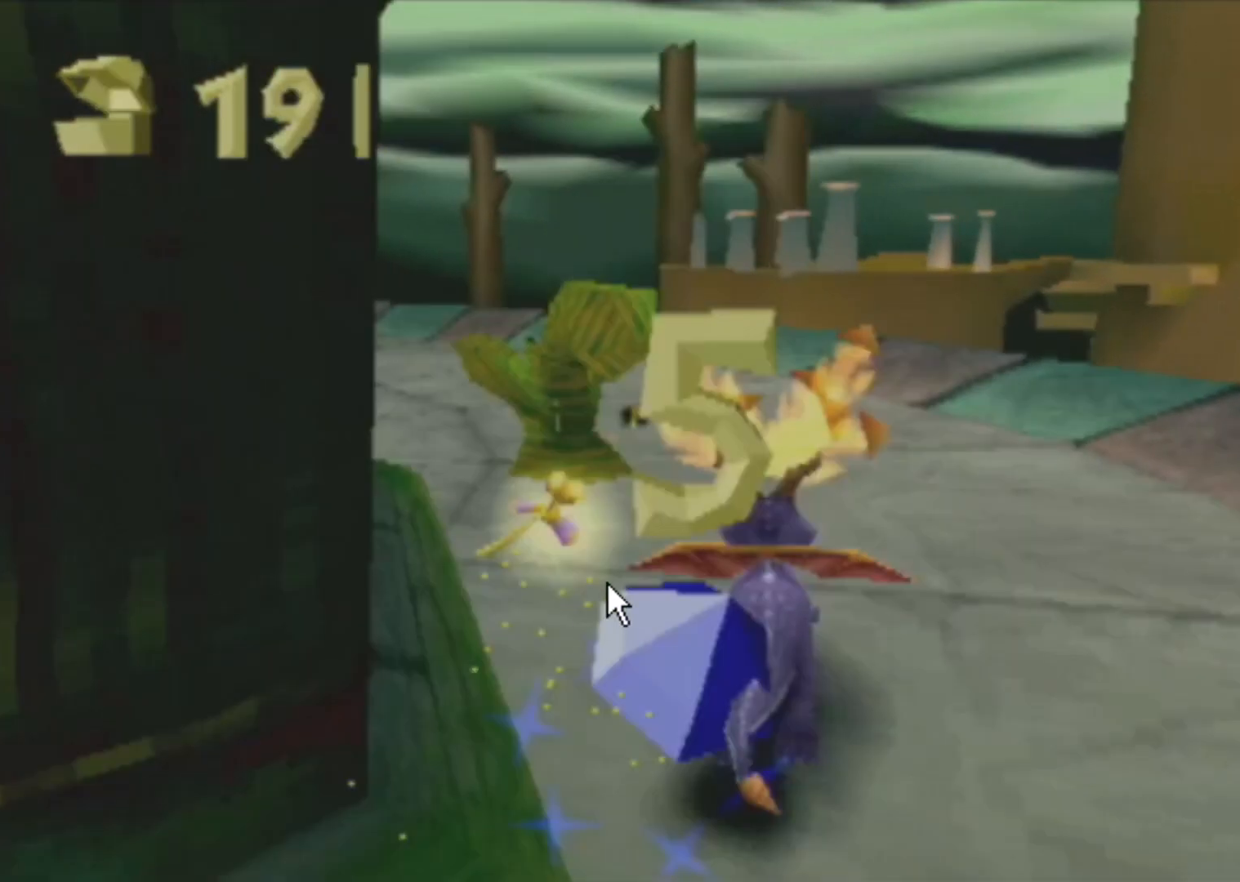
{"buttons": ["CROSS", "L2"], "left_stick": "up-right", "events": []}
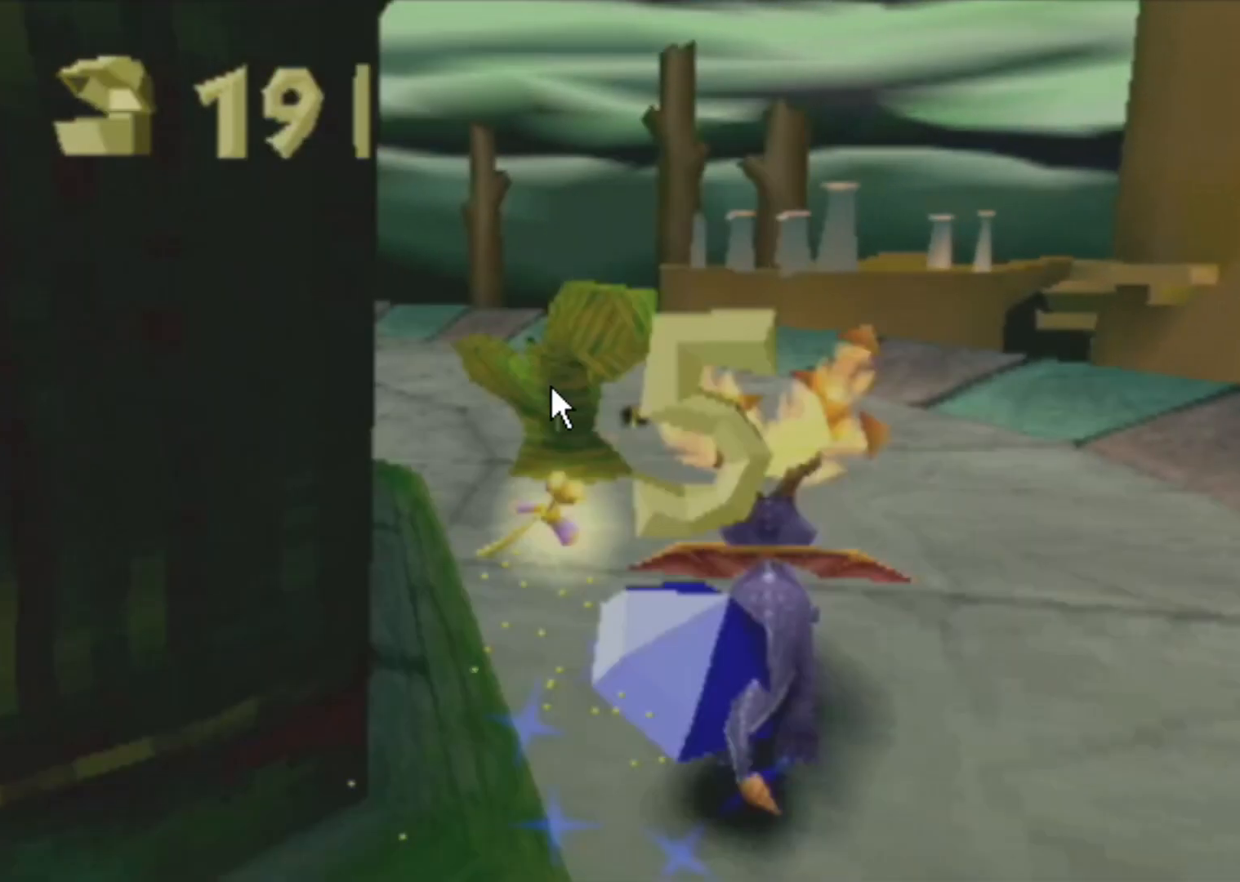
{"buttons": ["CROSS", "L2"], "left_stick": "up-right", "events": []}
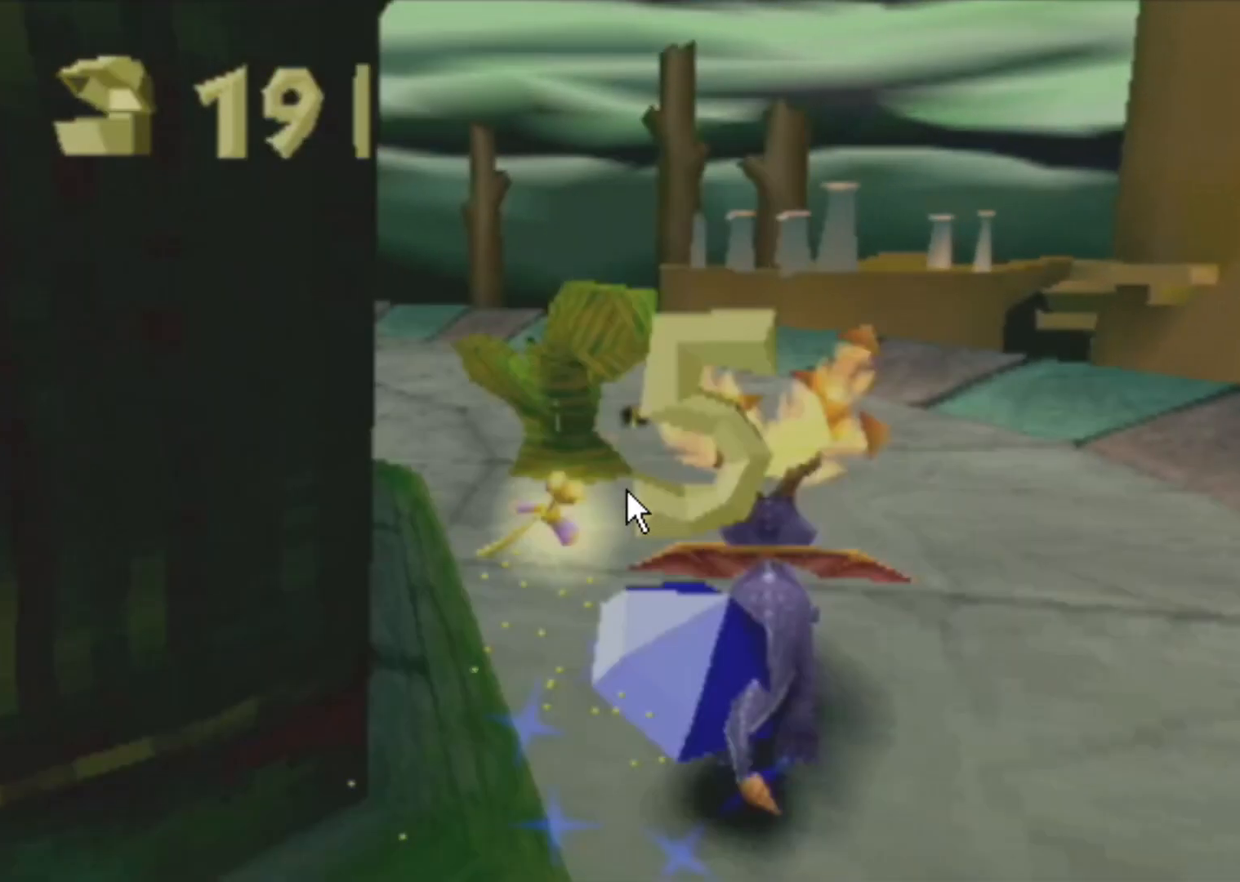
{"buttons": ["CROSS", "L2"], "left_stick": "up-right", "events": []}
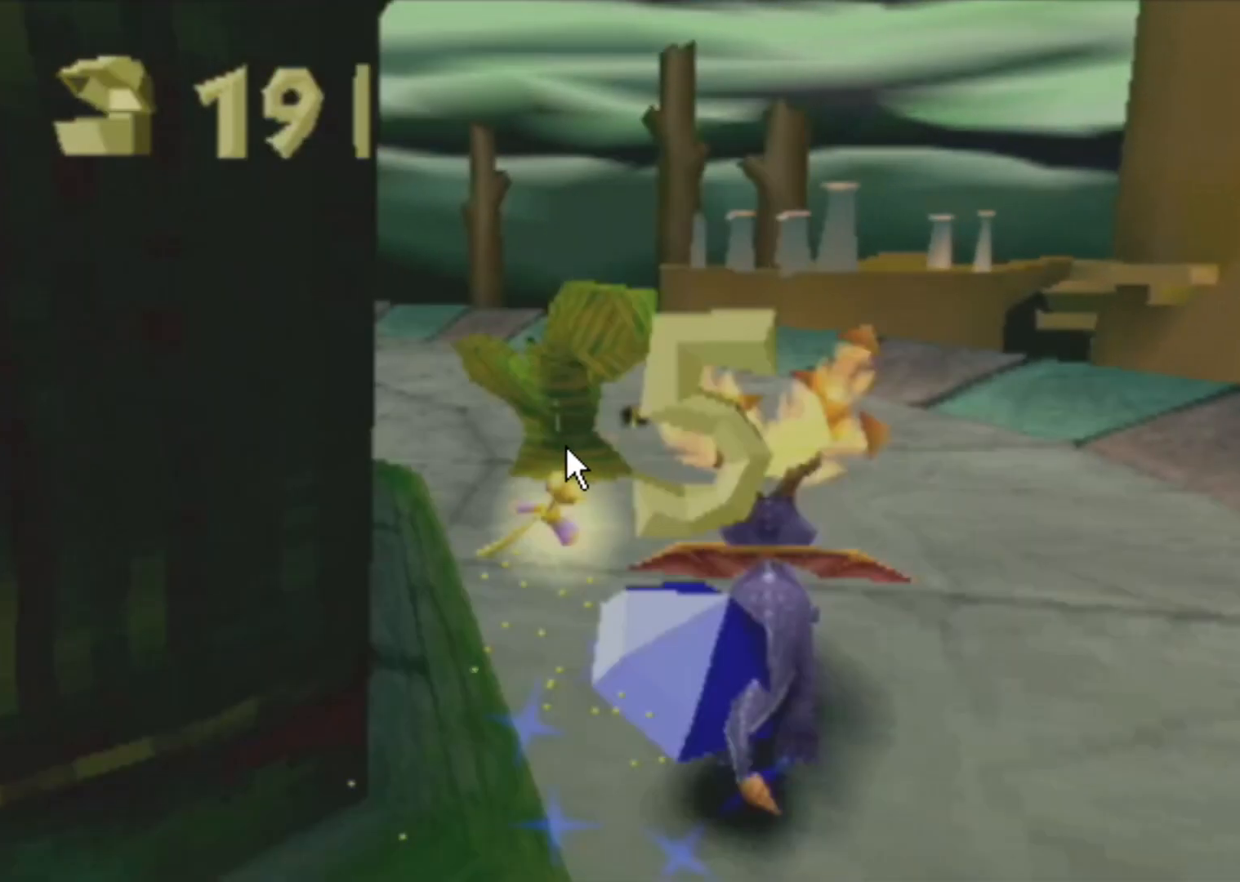
{"buttons": ["CROSS", "L2"], "left_stick": "up-right", "events": []}
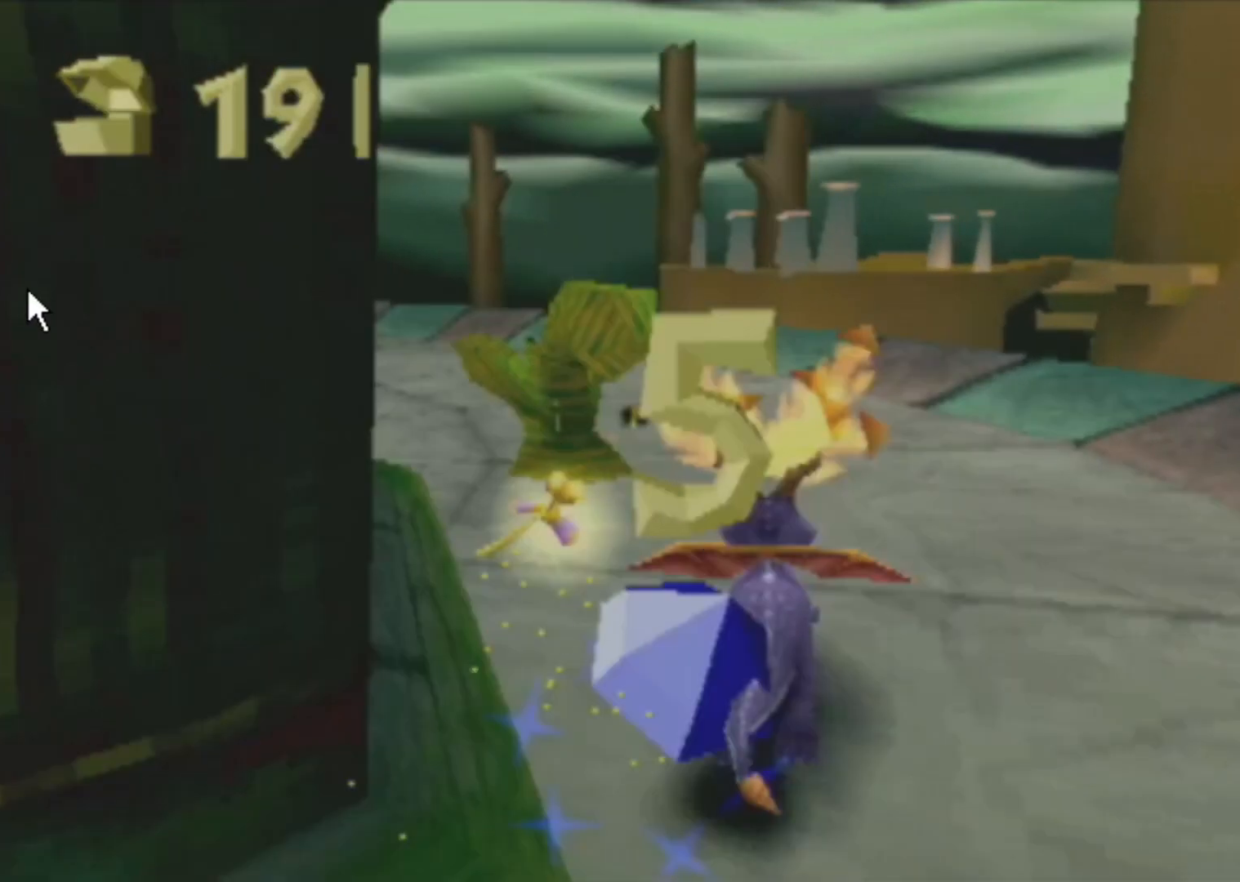
{"buttons": ["CROSS", "L2"], "left_stick": "up-right", "events": []}
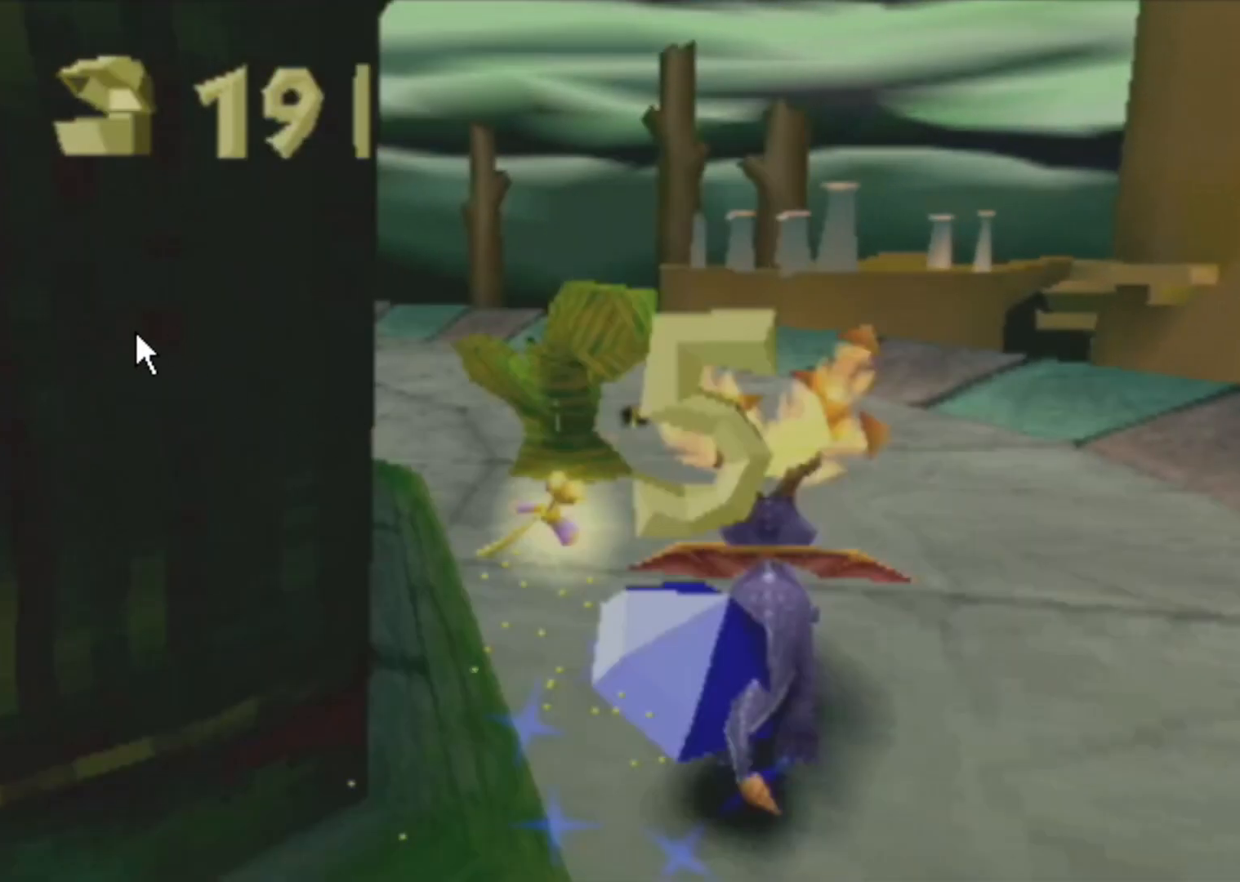
{"buttons": ["CROSS", "L2"], "left_stick": "up-right", "events": []}
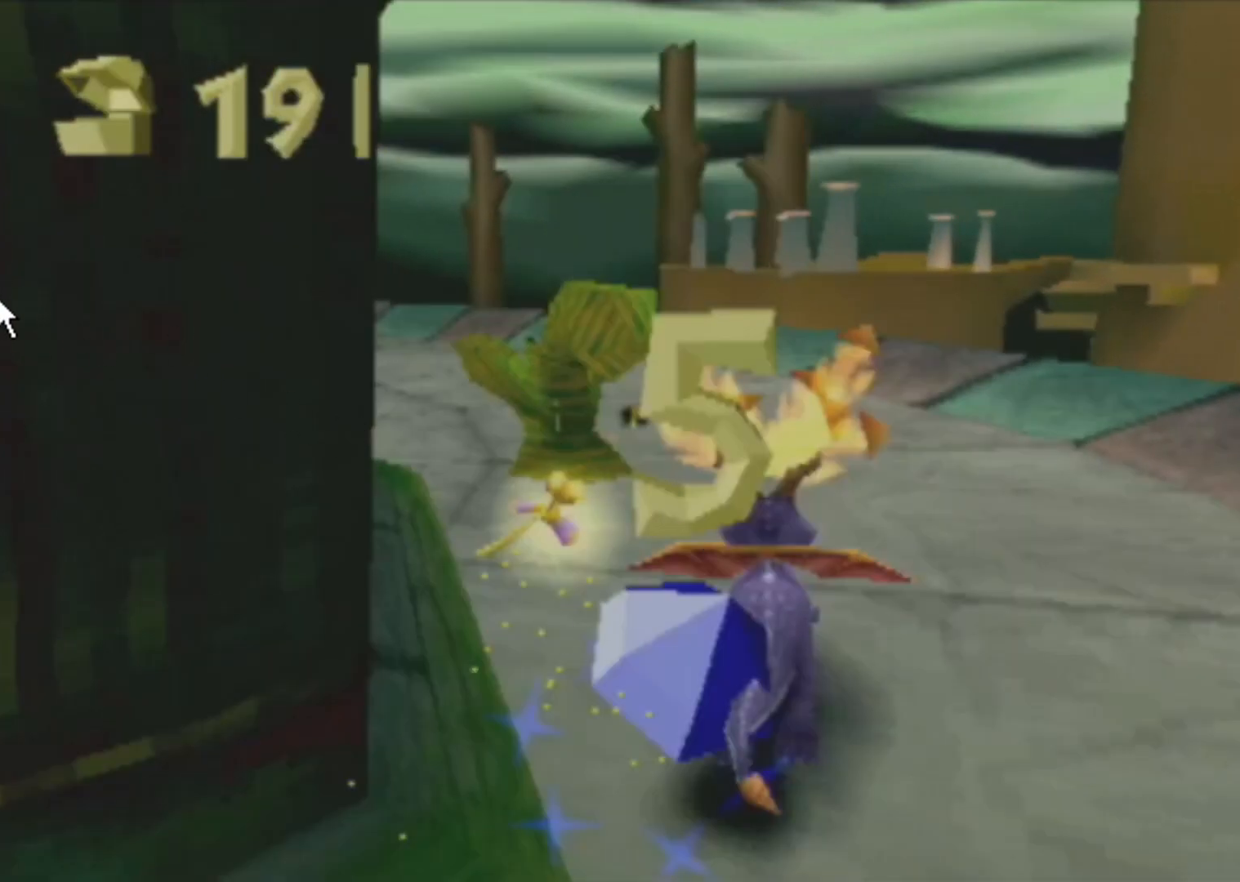
{"buttons": ["CROSS", "L2"], "left_stick": "up-right", "events": []}
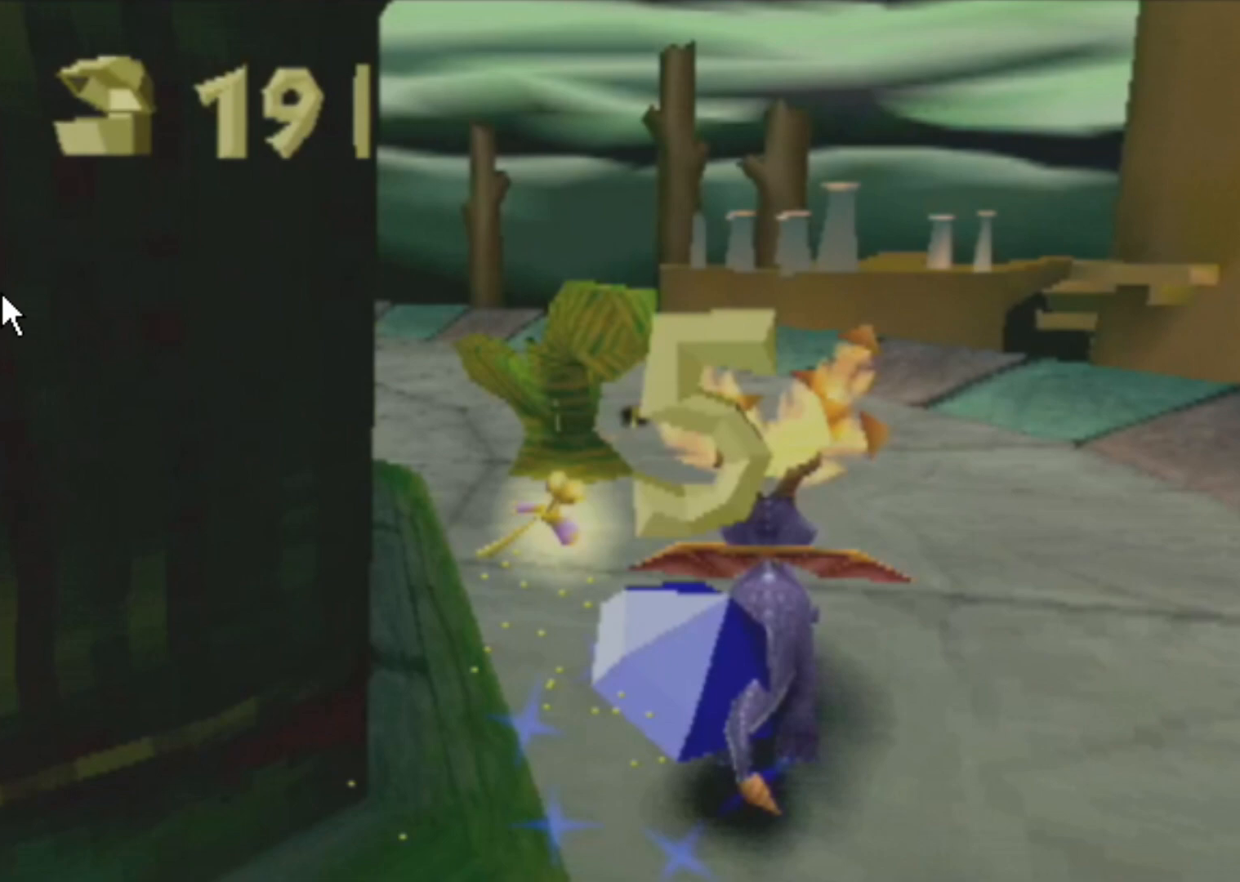
{"buttons": ["CROSS", "L2"], "left_stick": "up-right", "events": []}
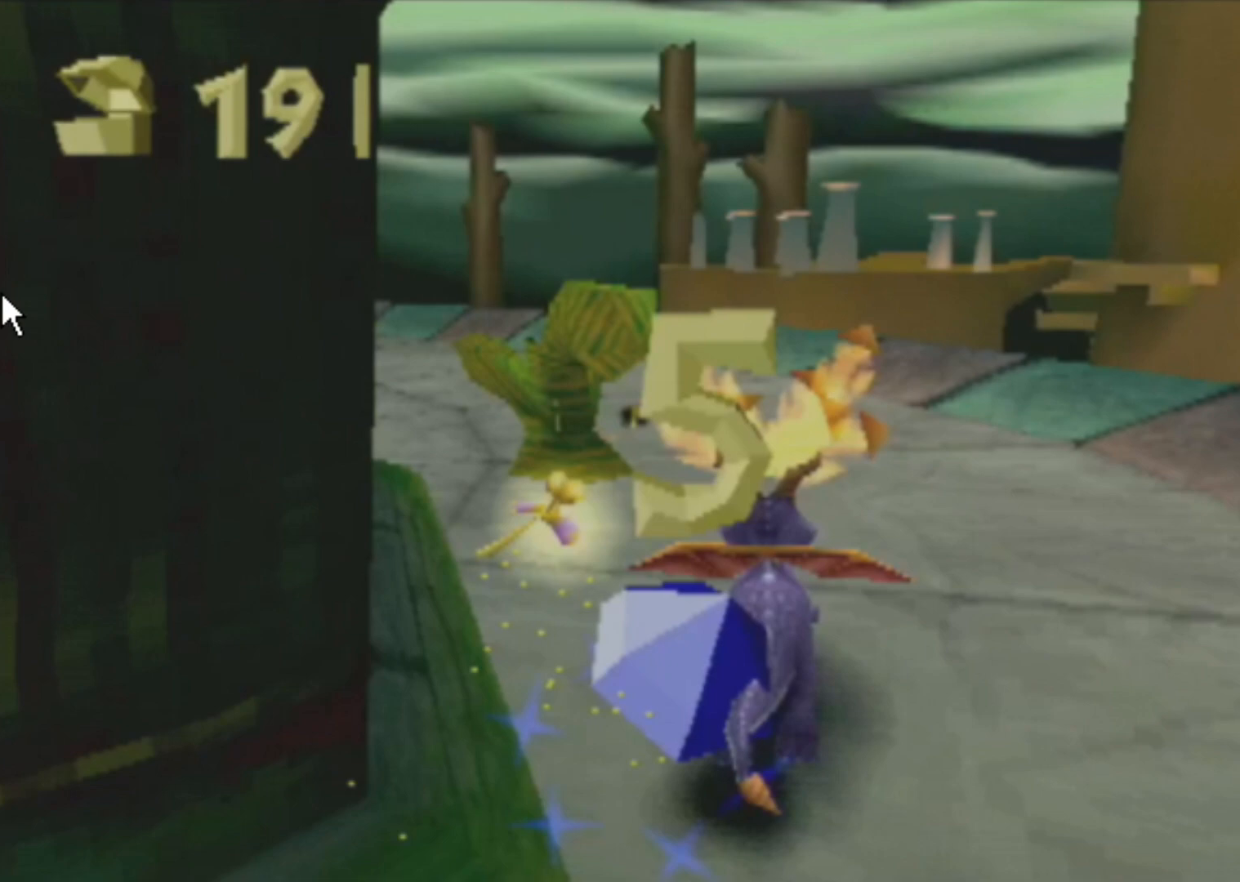
{"buttons": ["CROSS", "L2"], "left_stick": "up-right", "events": []}
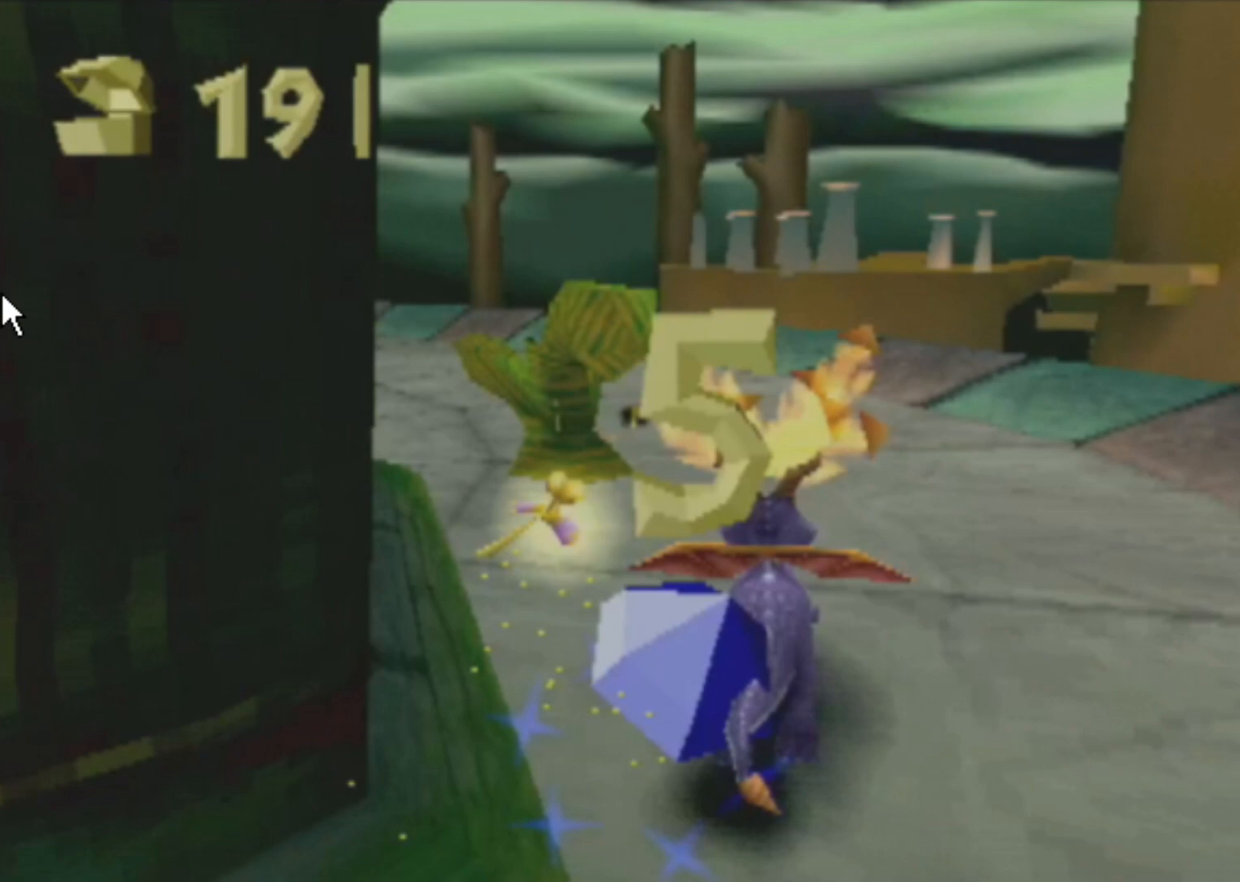
{"buttons": ["CROSS", "L2"], "left_stick": "up-right", "events": []}
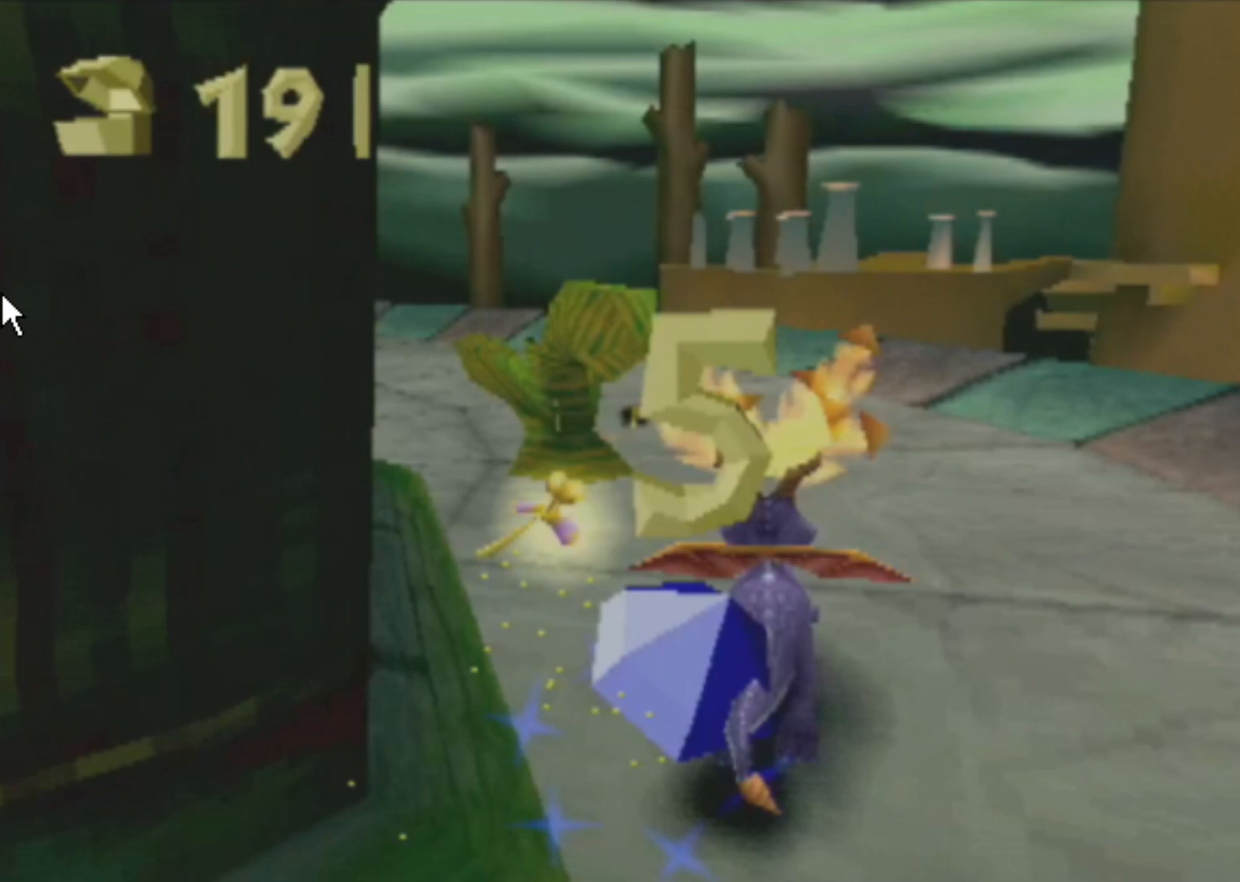
{"buttons": ["CROSS", "L2"], "left_stick": "up-right", "events": []}
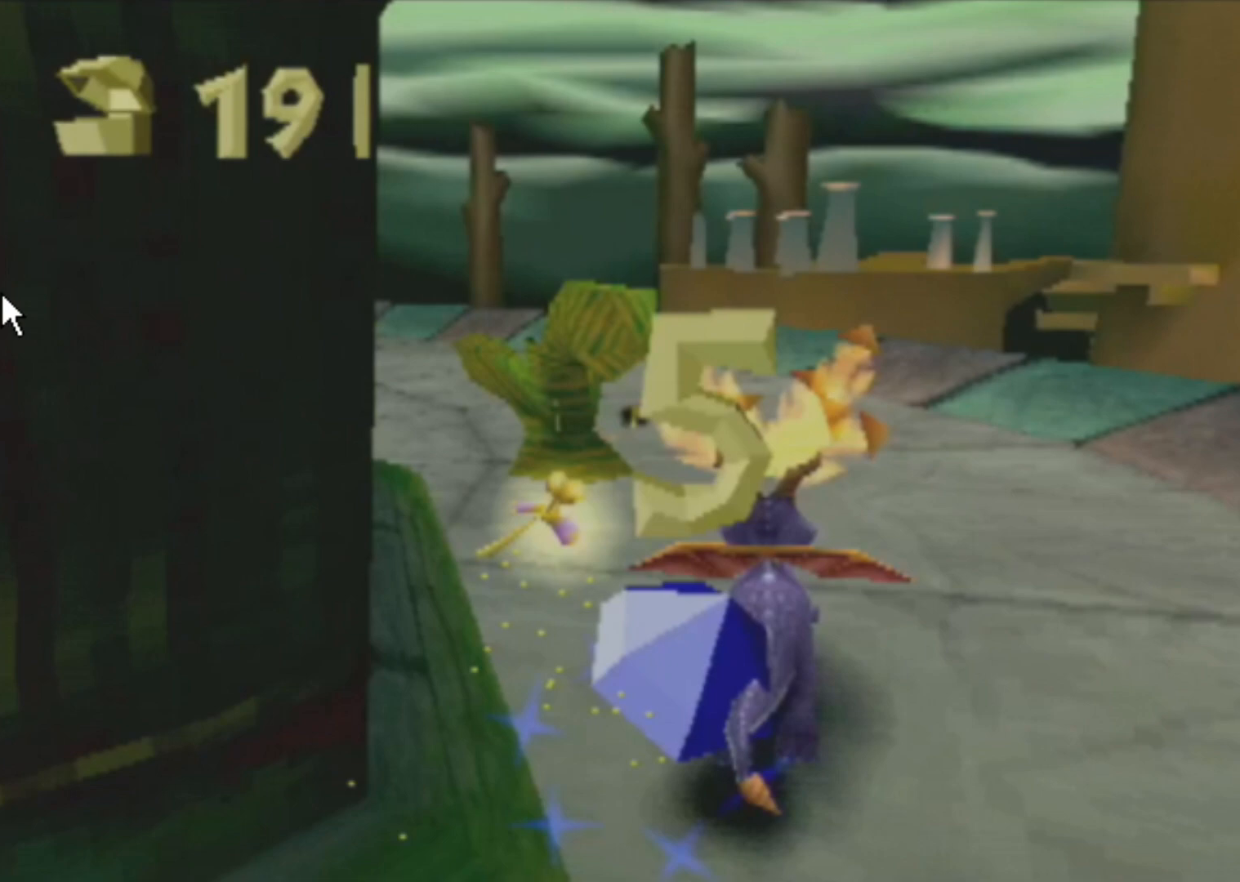
{"buttons": ["CROSS", "L2"], "left_stick": "up-right", "events": []}
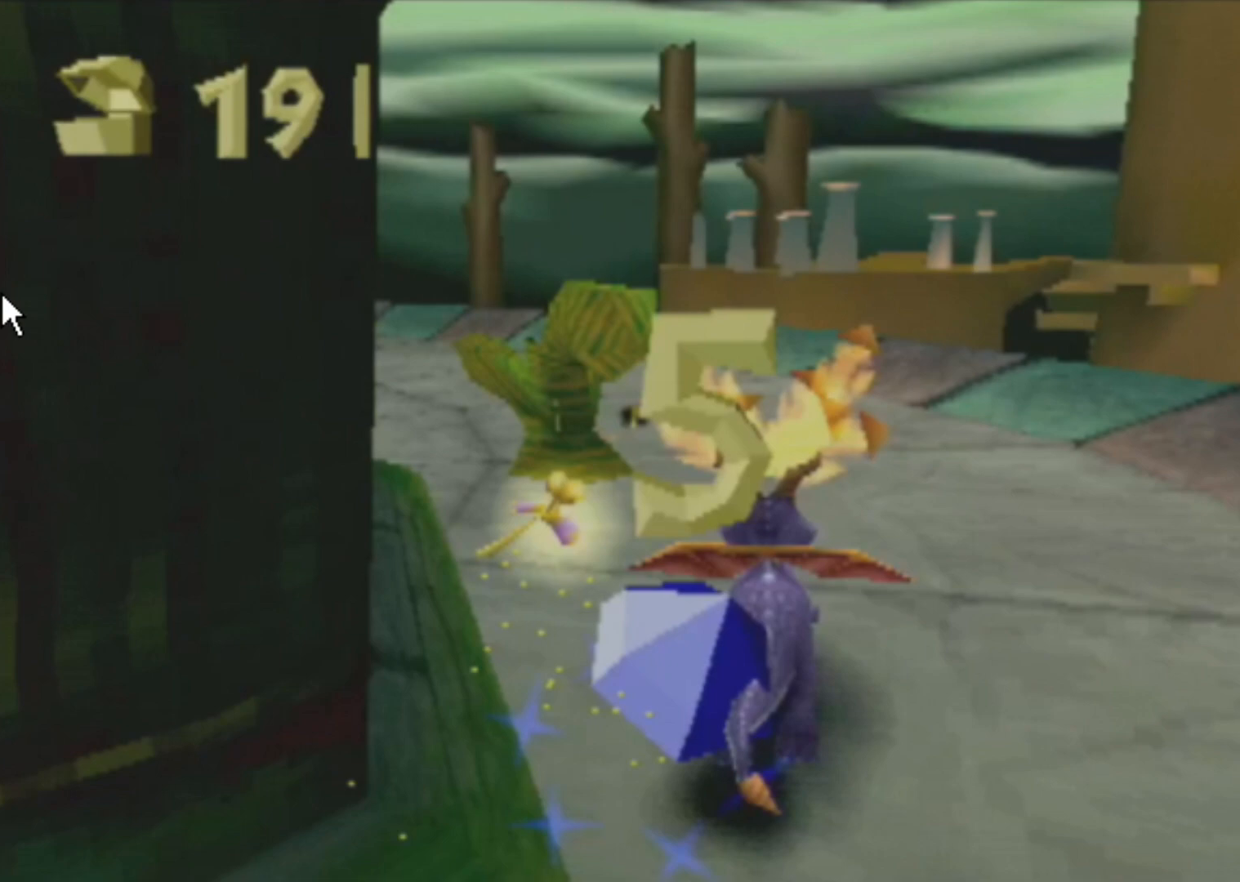
{"buttons": ["CROSS", "L2"], "left_stick": "up-right", "events": []}
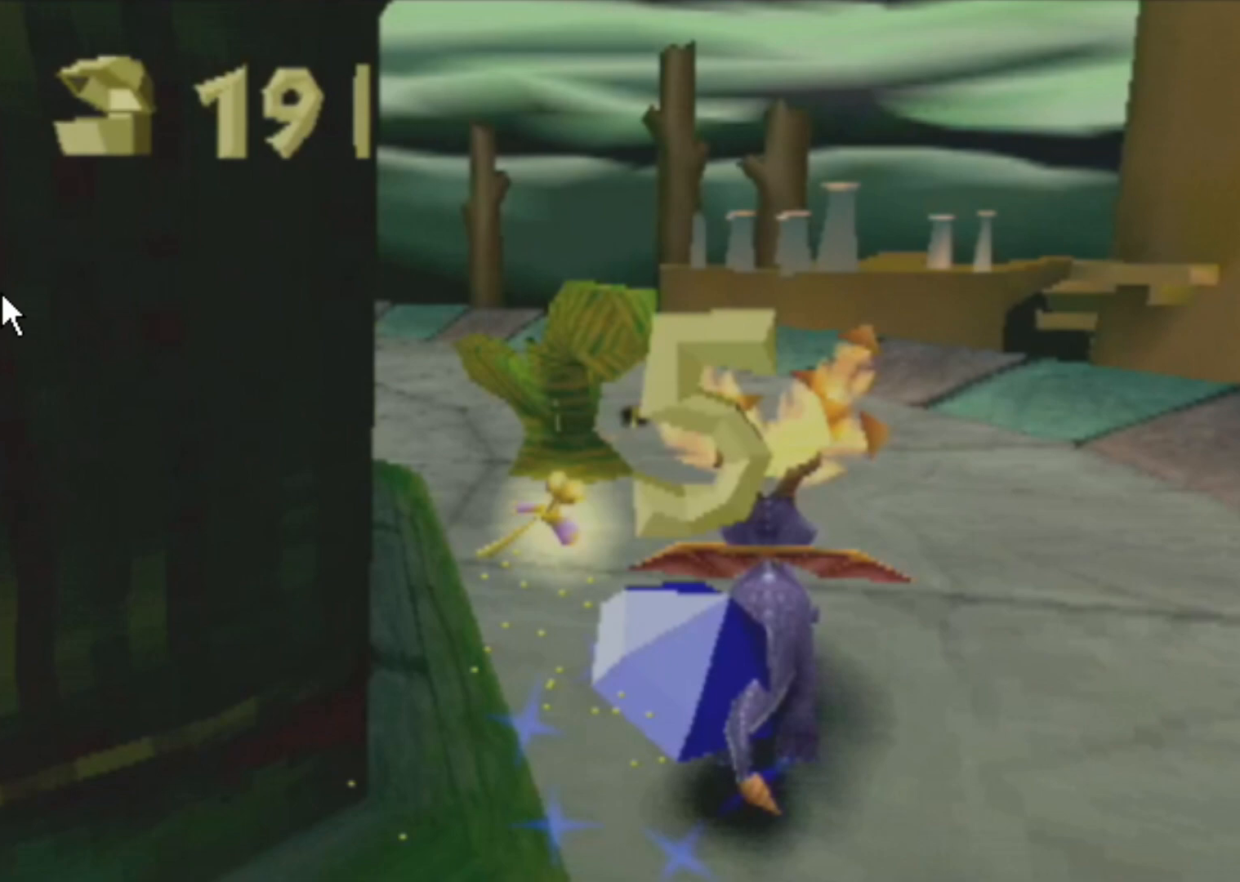
{"buttons": ["CROSS", "L2"], "left_stick": "up-right", "events": []}
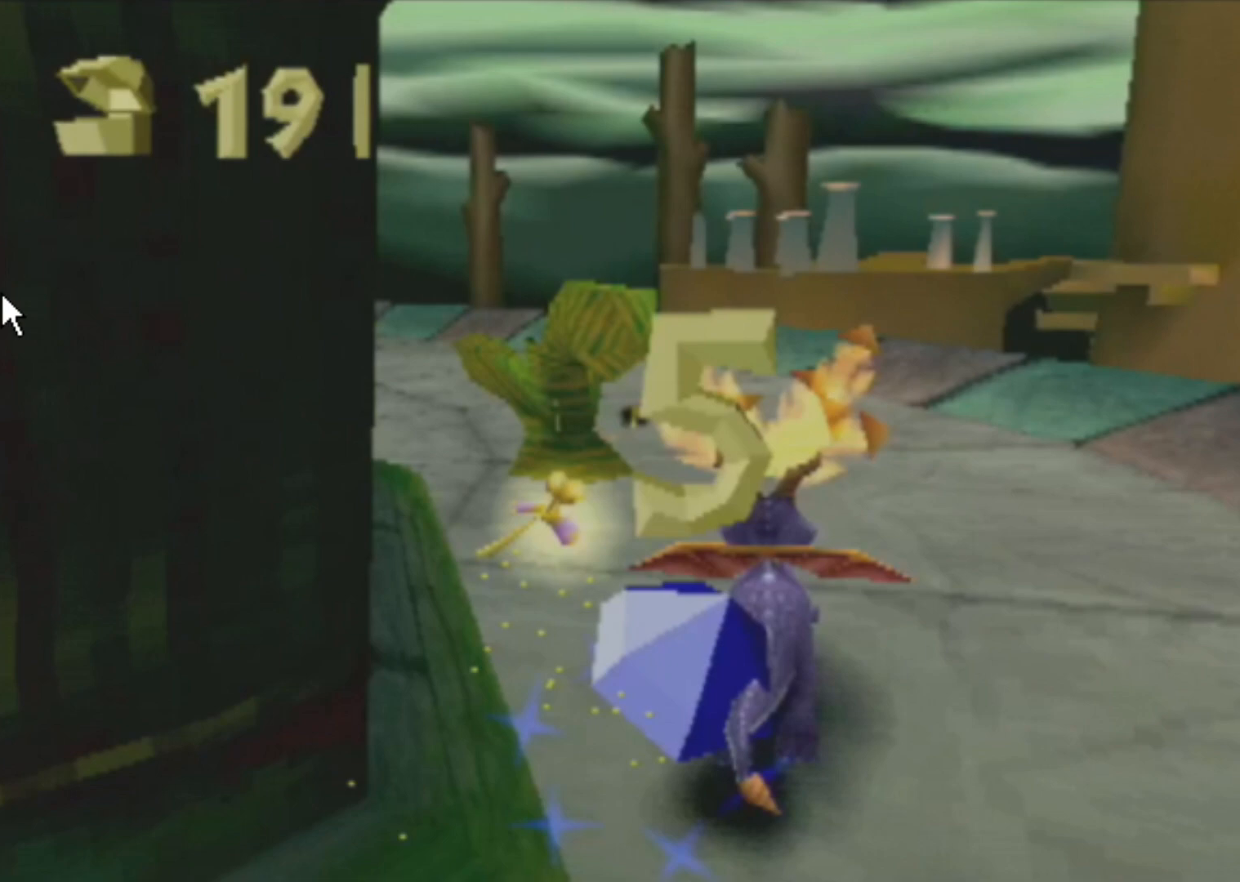
{"buttons": ["CROSS", "L2"], "left_stick": "up-right", "events": []}
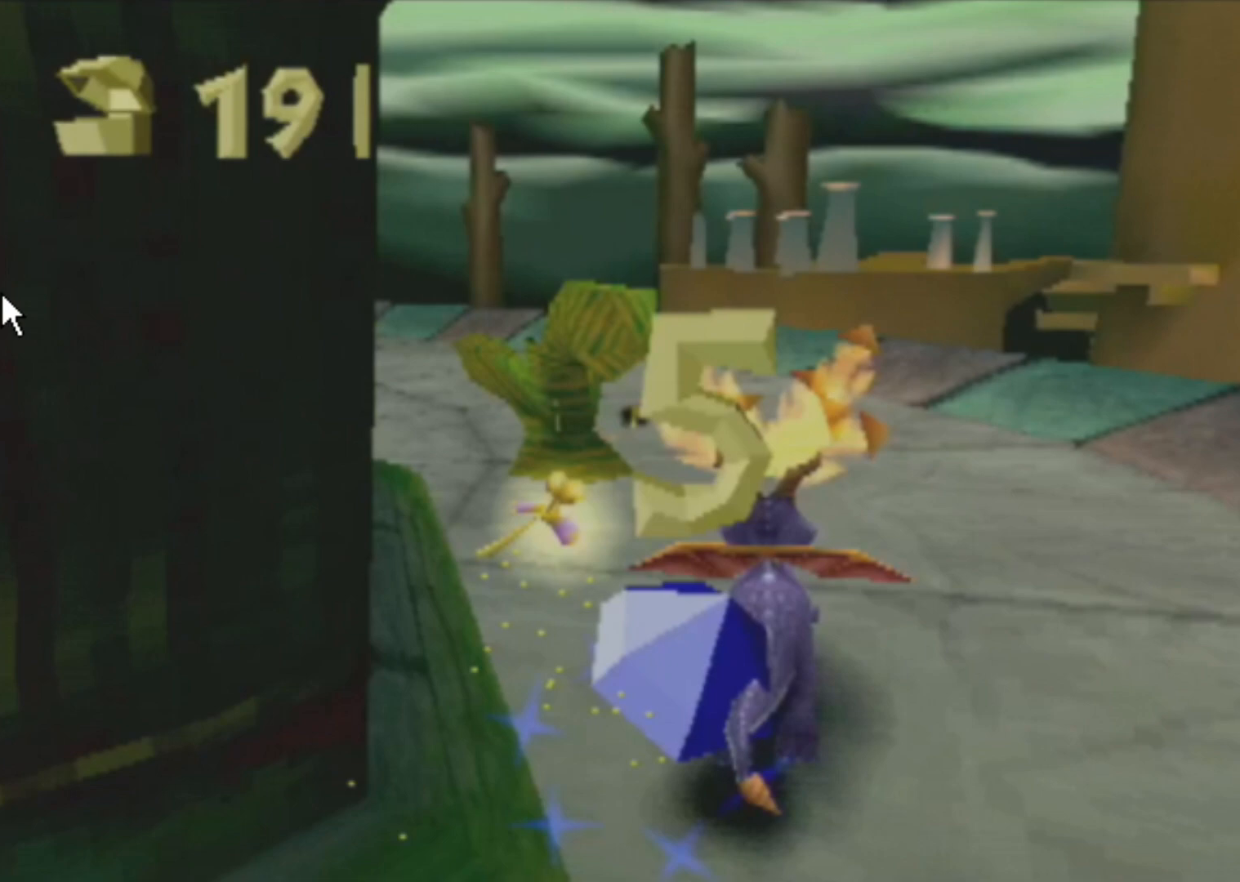
{"buttons": ["CROSS", "L2"], "left_stick": "up-right", "events": []}
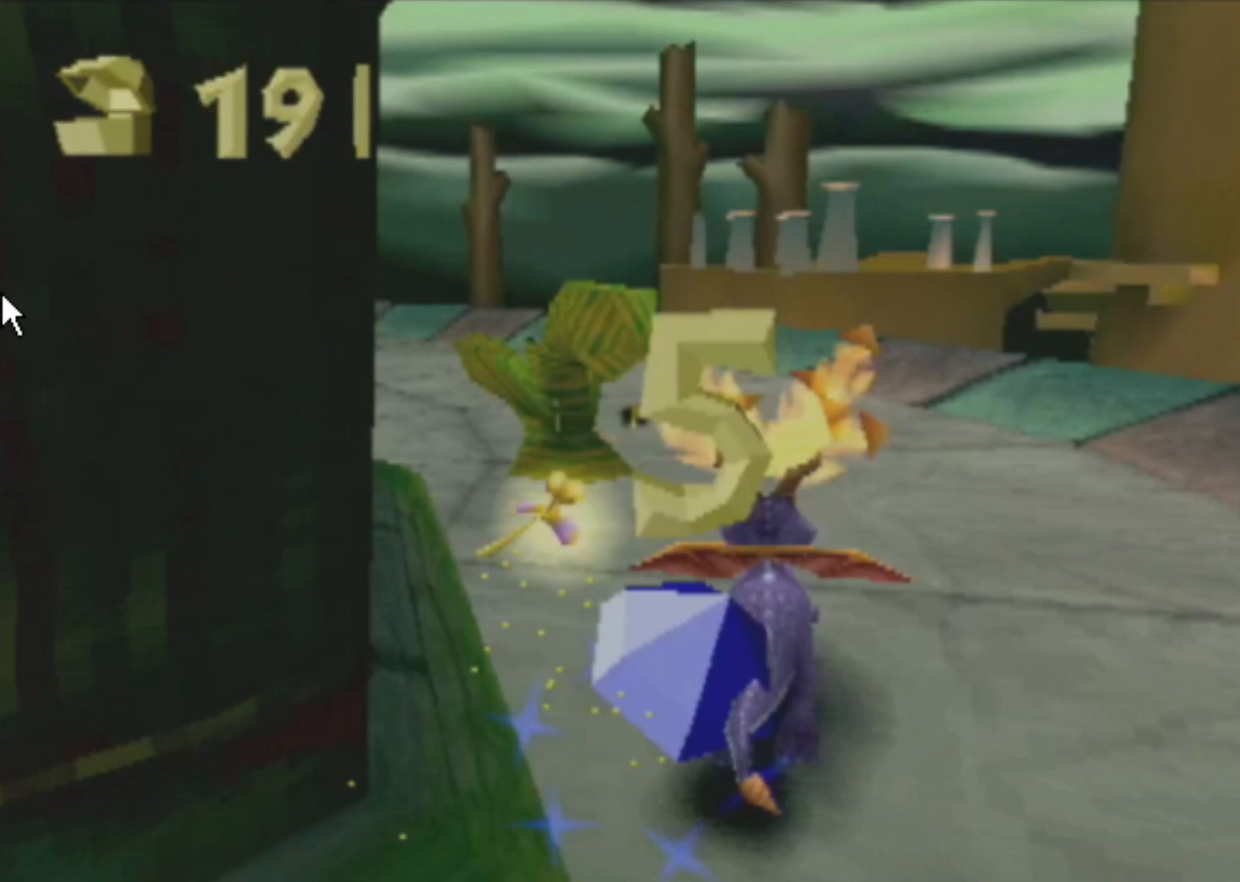
{"buttons": ["CROSS", "L2"], "left_stick": "up-right", "events": []}
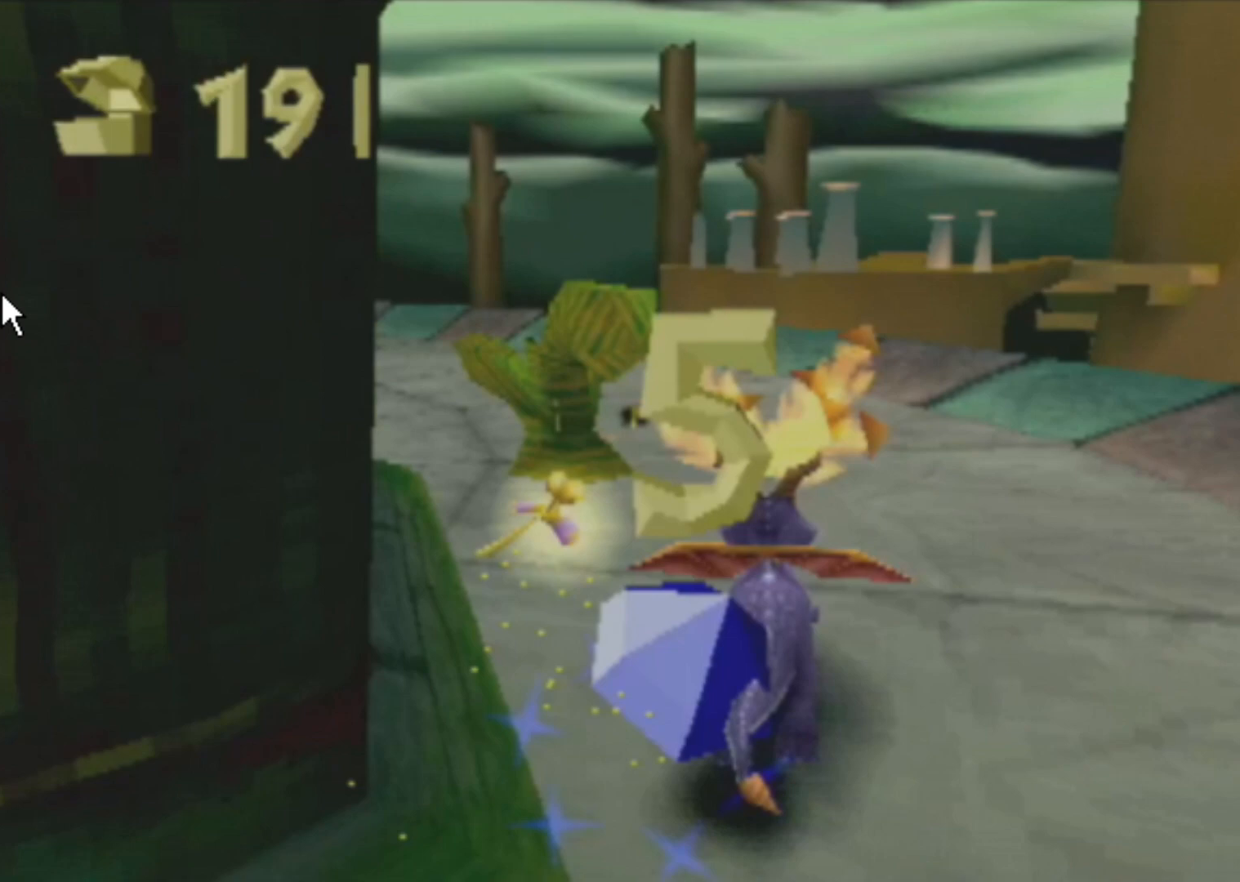
{"buttons": ["CROSS", "L2"], "left_stick": "up-right", "events": []}
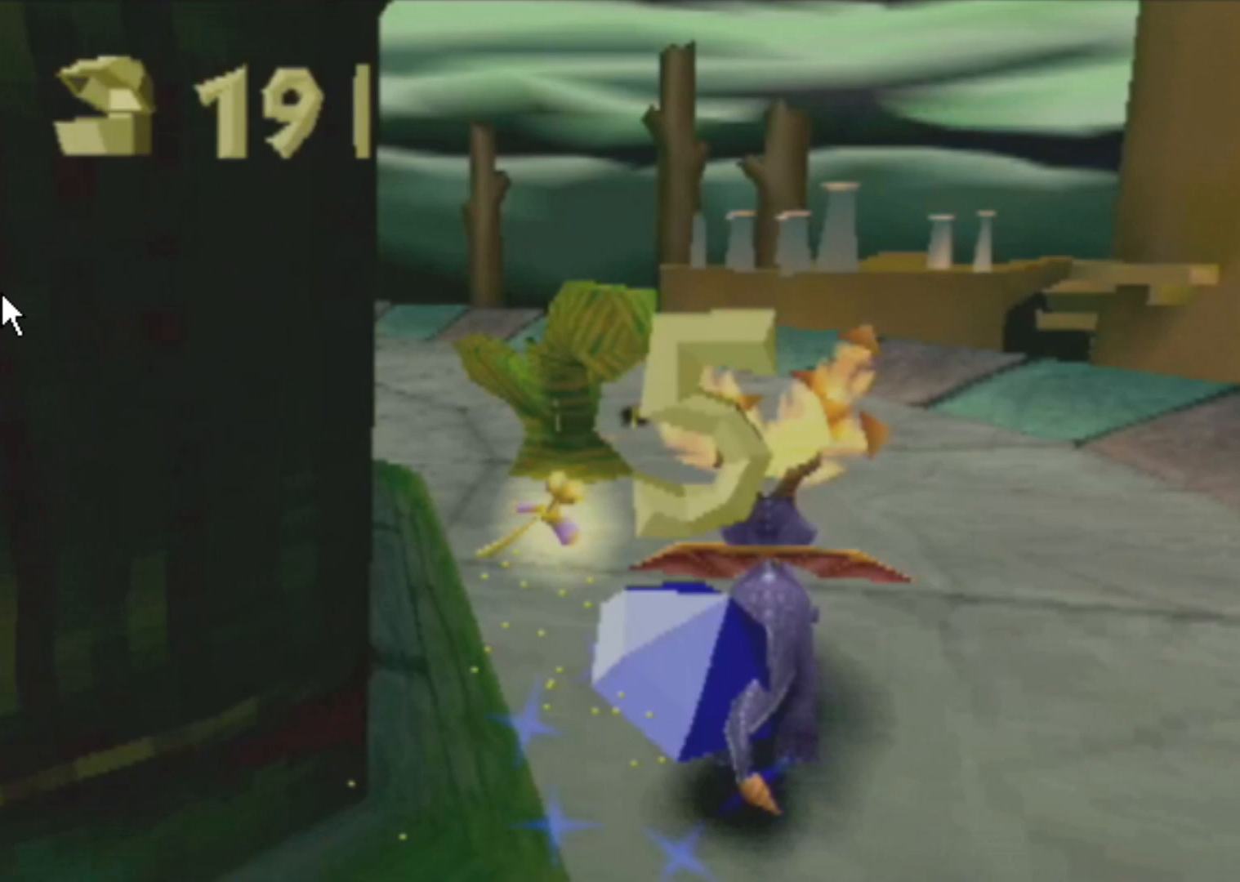
{"buttons": ["CROSS", "L2"], "left_stick": "up-right", "events": []}